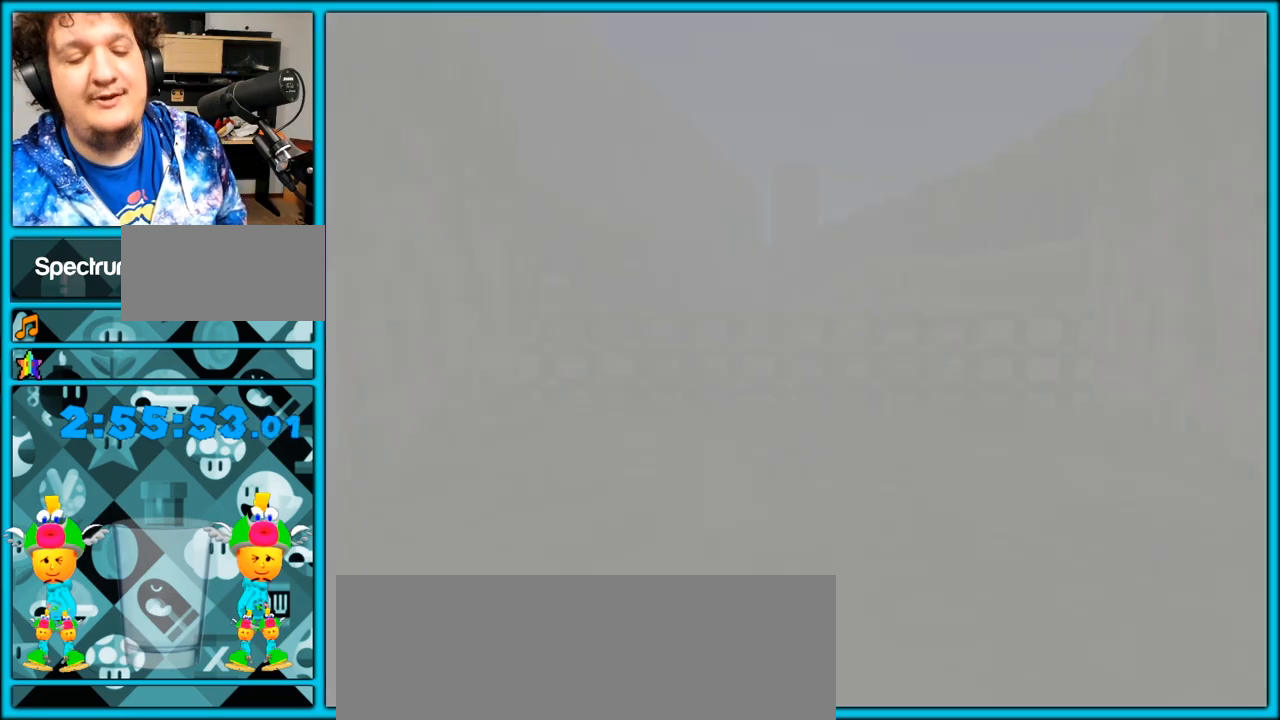
Gameplay with a controller (Nintendo layout); each line is a JSON object with the inputs held at the frame after it (dt_ms = milliseconds from this image to that frame). "events" lists button and stick changes between this image and that frame as [ms after this image, input, new state], when the widget could be followed in between. Not read: L3 R3.
{"dt_ms": 500, "buttons": ["B"], "left_stick": "left", "right_stick": "center", "events": [[233, "A", "down"], [333, "A", "up"], [433, "left_stick", "left"]]}
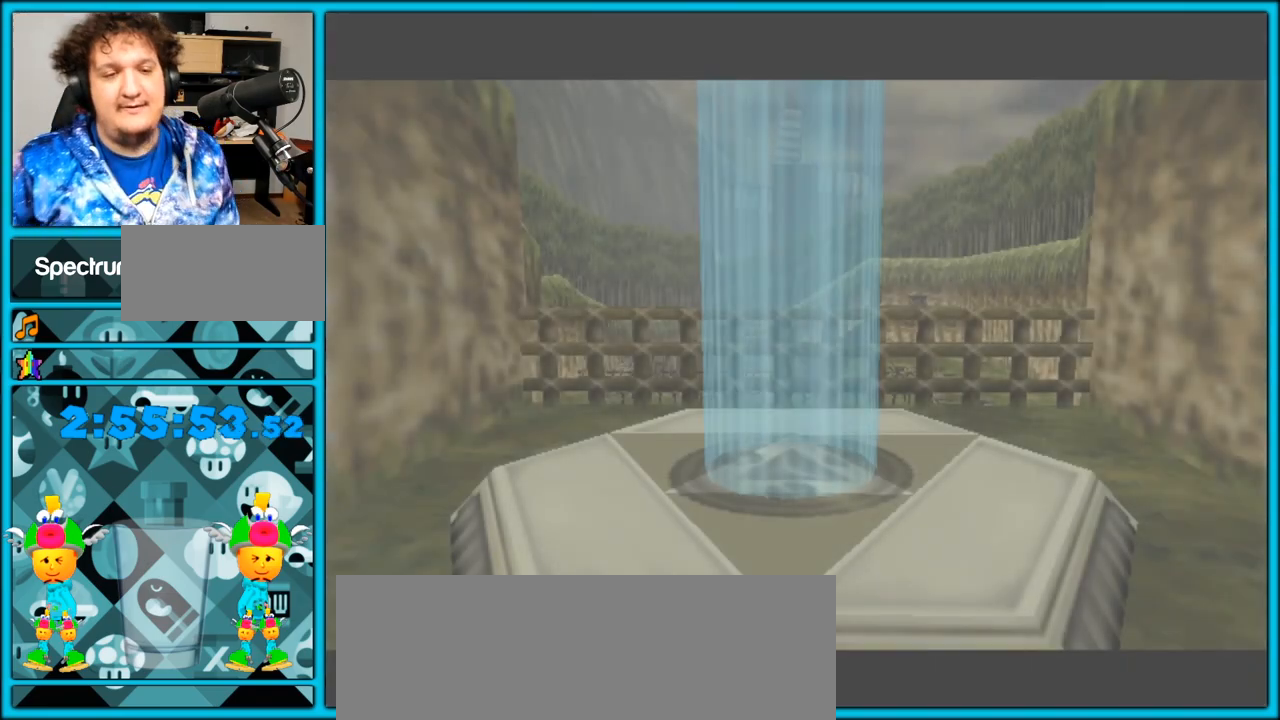
{"dt_ms": 500, "buttons": [], "left_stick": "center", "right_stick": "center", "events": [[17, "left_stick", "center"], [150, "B", "up"]]}
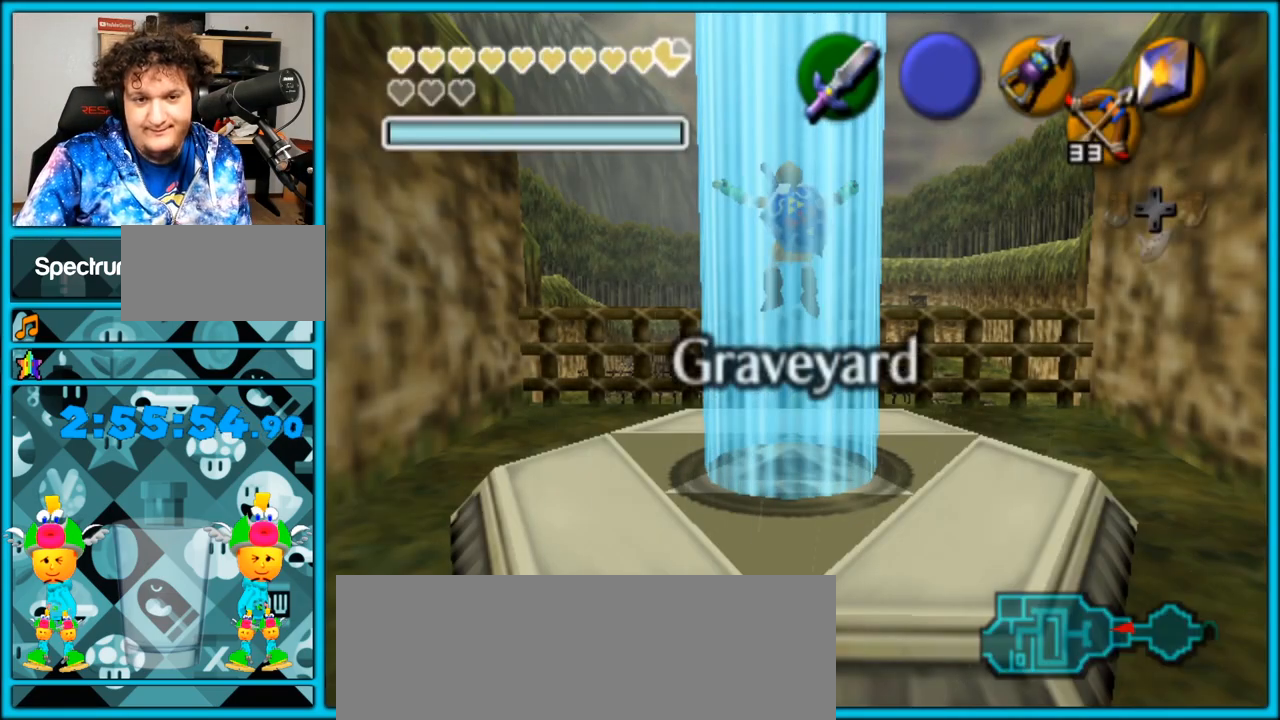
{"dt_ms": 500, "buttons": [], "left_stick": "up", "right_stick": "center", "events": [[67, "left_stick", "up"]]}
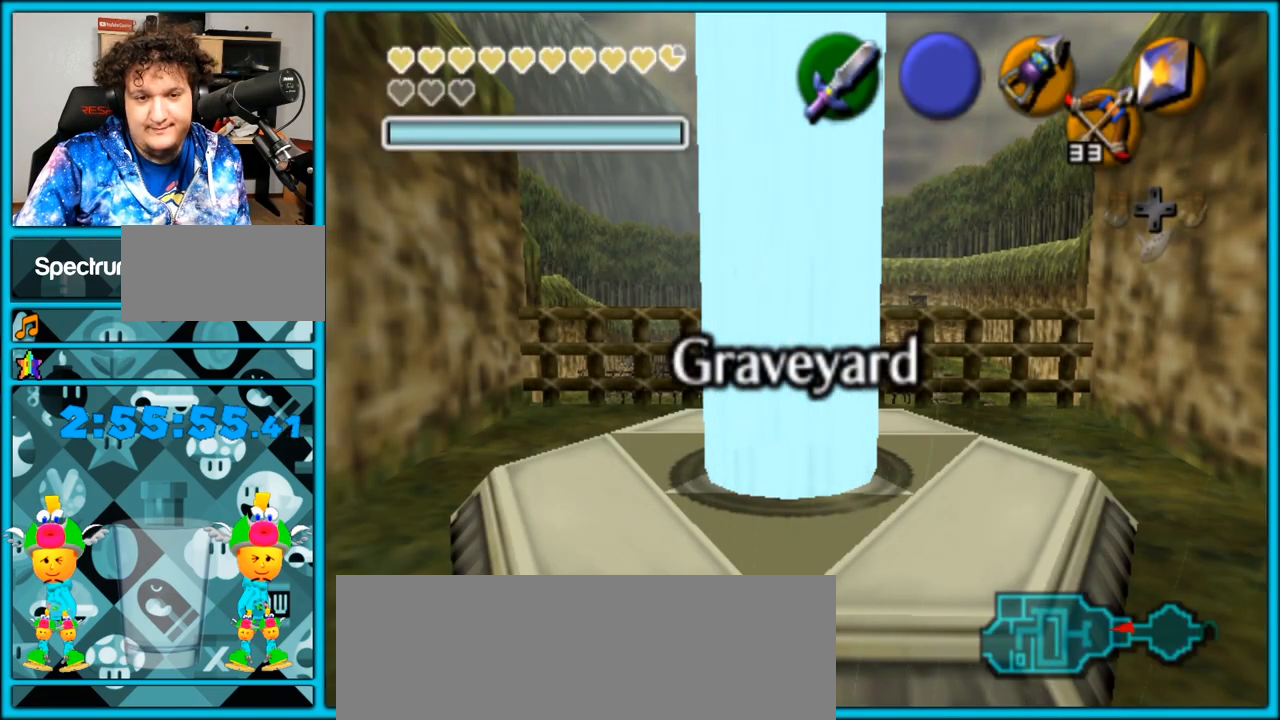
{"dt_ms": 500, "buttons": [], "left_stick": "center", "right_stick": "center", "events": [[367, "left_stick", "center"]]}
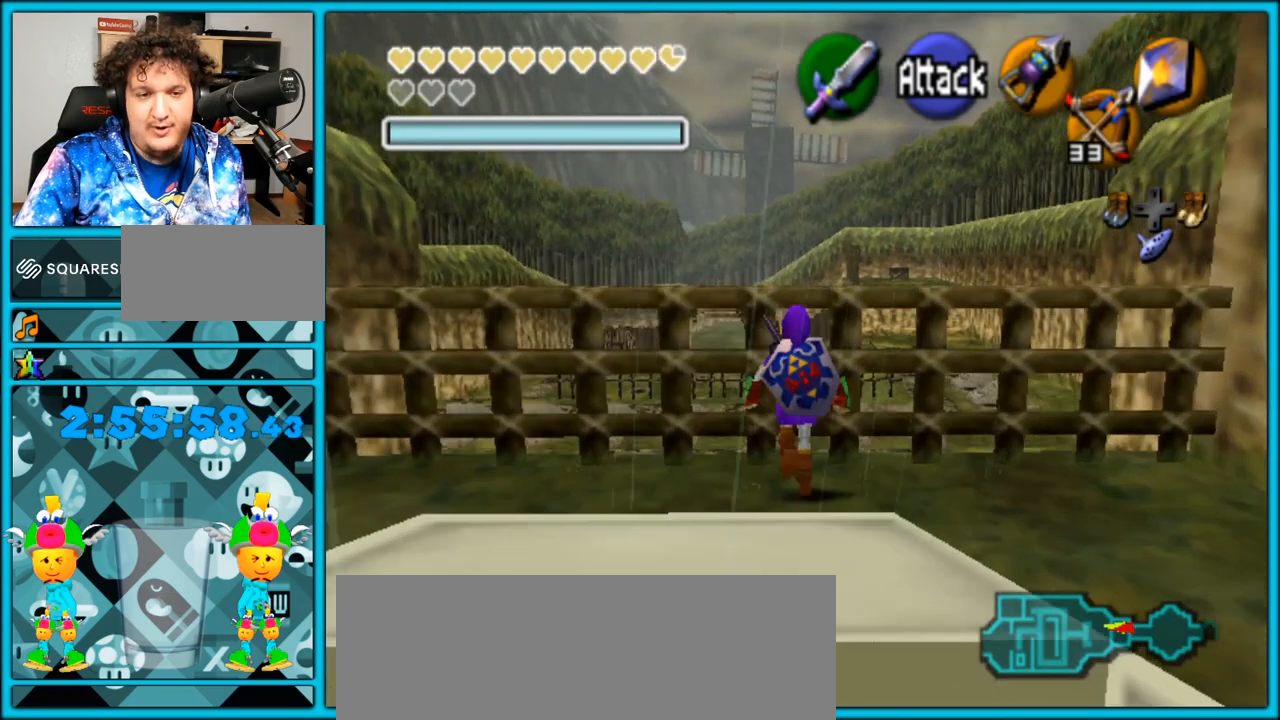
{"dt_ms": 500, "buttons": [], "left_stick": "center", "right_stick": "center", "events": []}
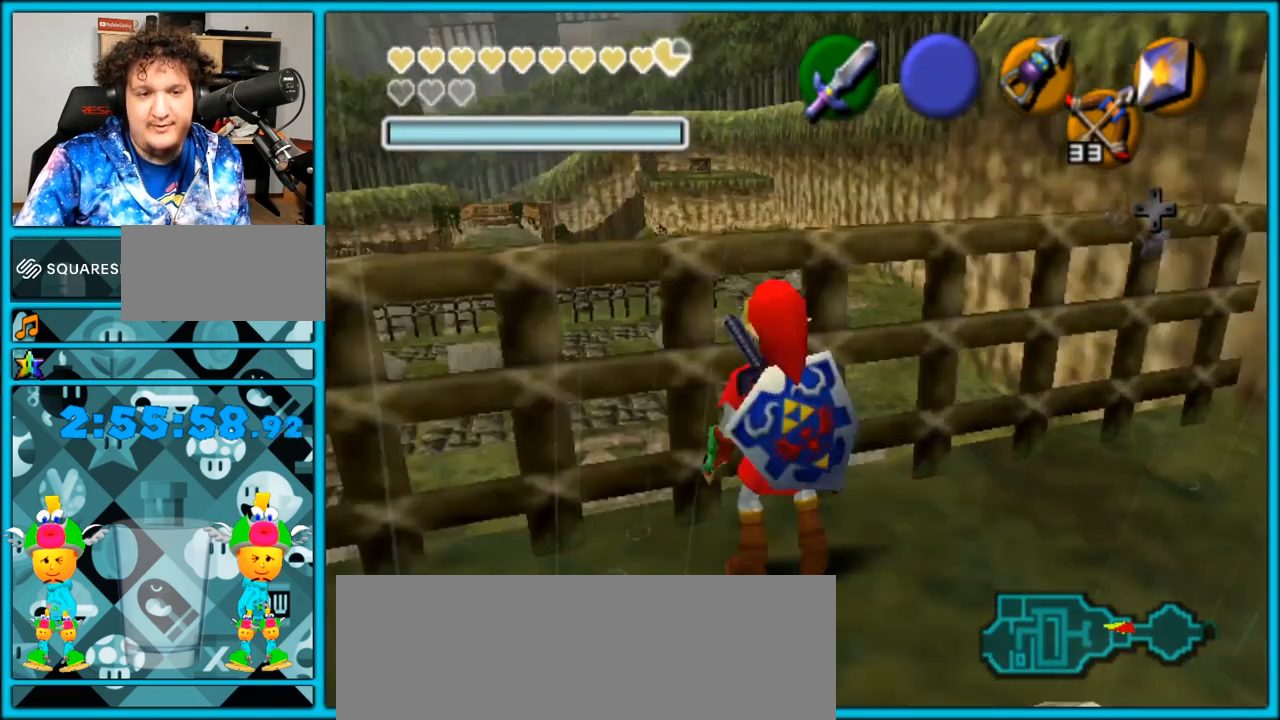
{"dt_ms": 500, "buttons": [], "left_stick": "center", "right_stick": "center", "events": []}
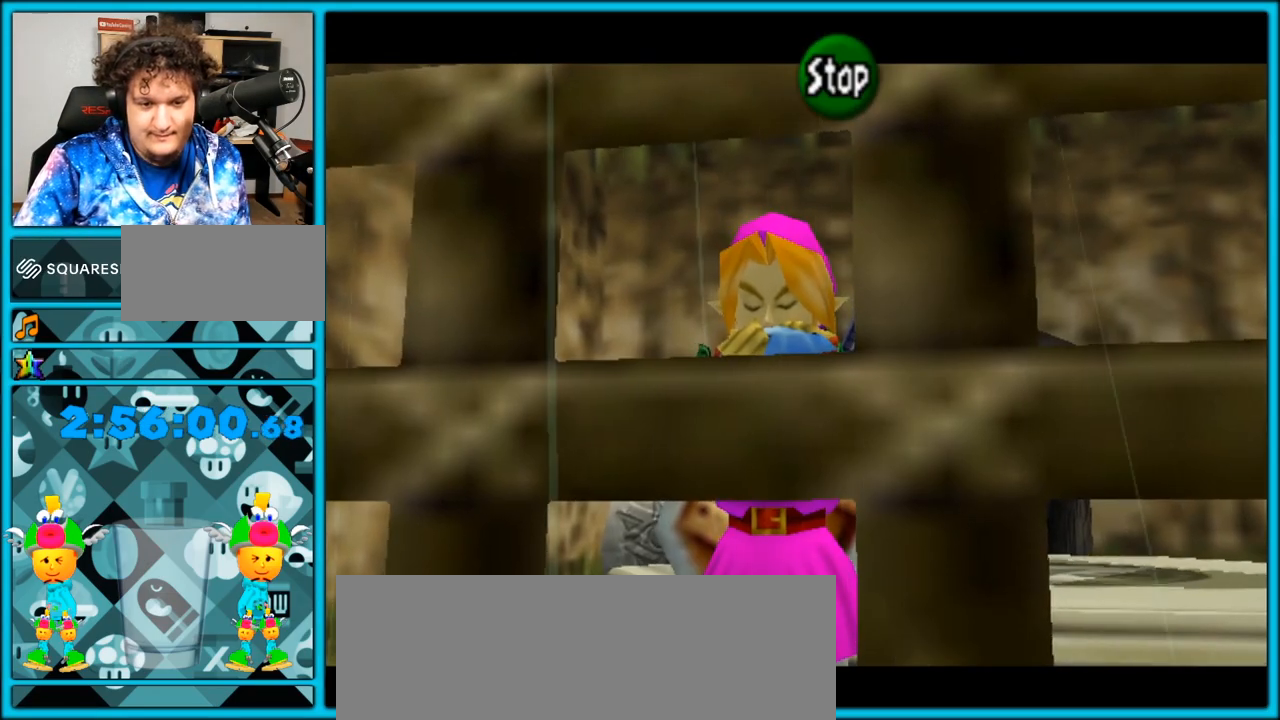
{"dt_ms": 500, "buttons": [], "left_stick": "center", "right_stick": "center", "events": []}
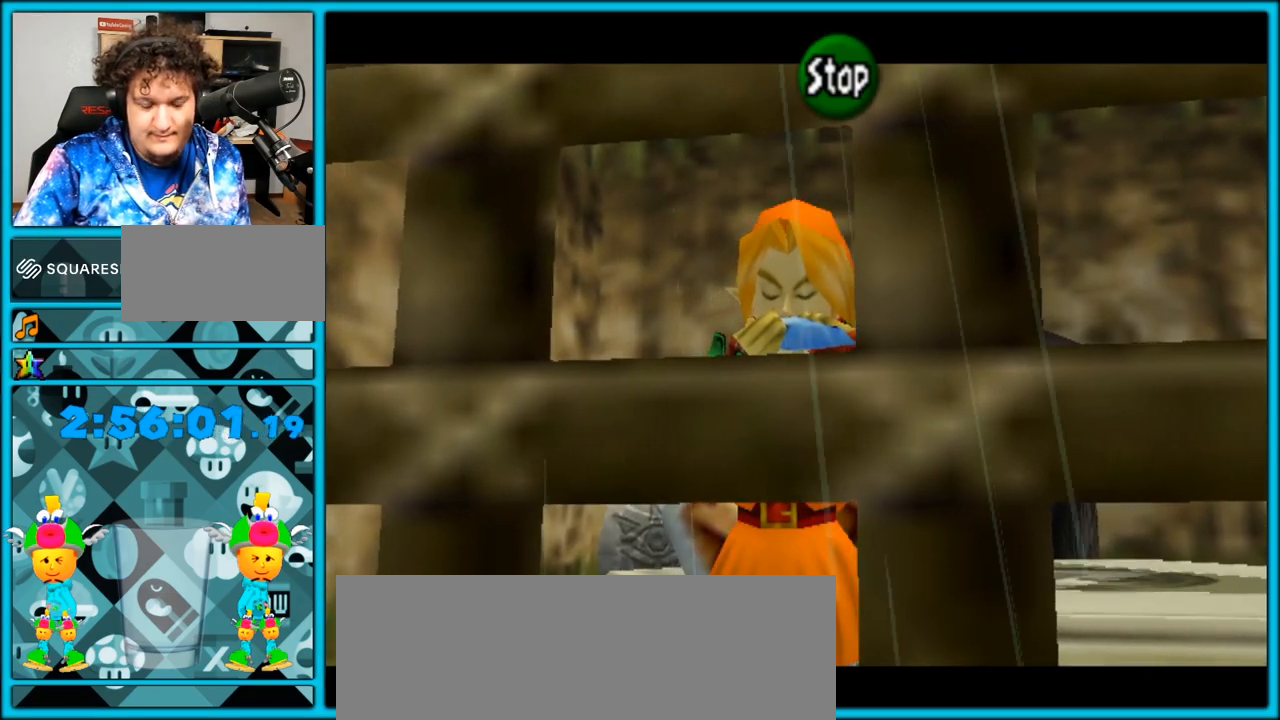
{"dt_ms": 500, "buttons": [], "left_stick": "center", "right_stick": "center", "events": []}
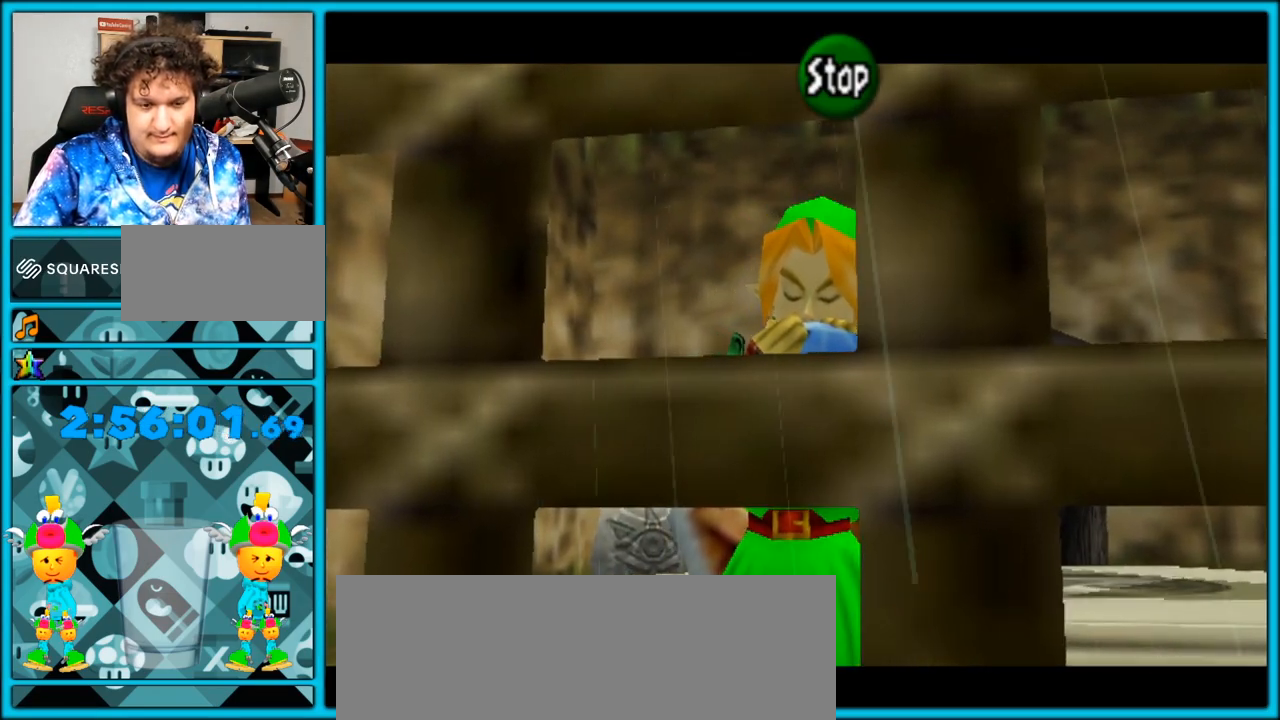
{"dt_ms": 500, "buttons": [], "left_stick": "center", "right_stick": "center", "events": [[167, "A", "down"], [200, "A", "up"]]}
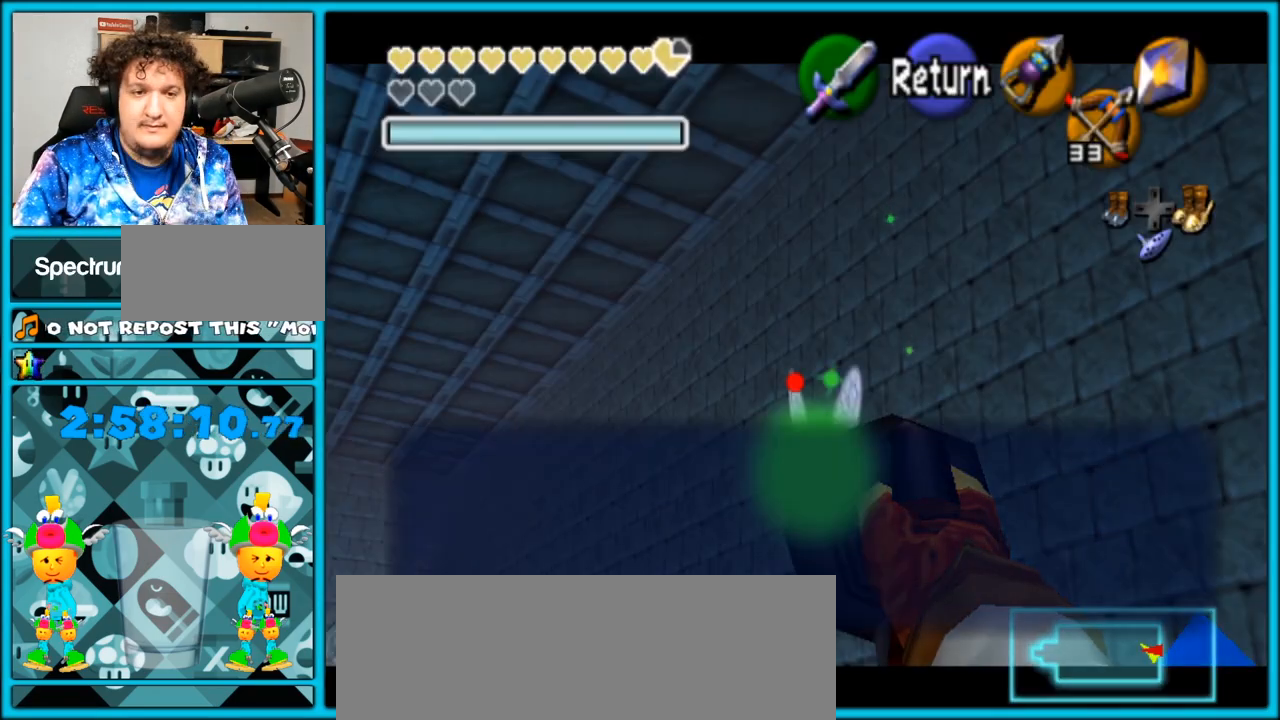
{"dt_ms": 500, "buttons": [], "left_stick": "center", "right_stick": "center", "events": [[283, "A", "down"], [433, "A", "up"]]}
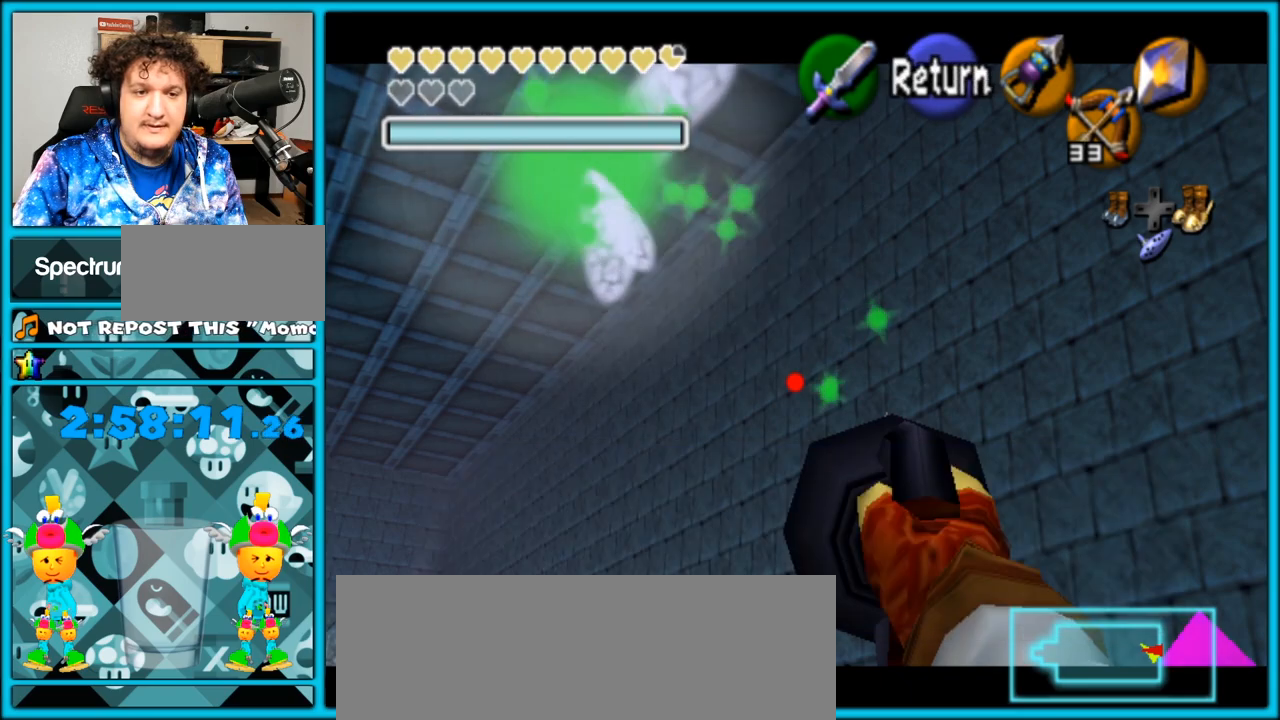
{"dt_ms": 500, "buttons": [], "left_stick": "up-left", "right_stick": "center", "events": [[283, "left_stick", "up-left"]]}
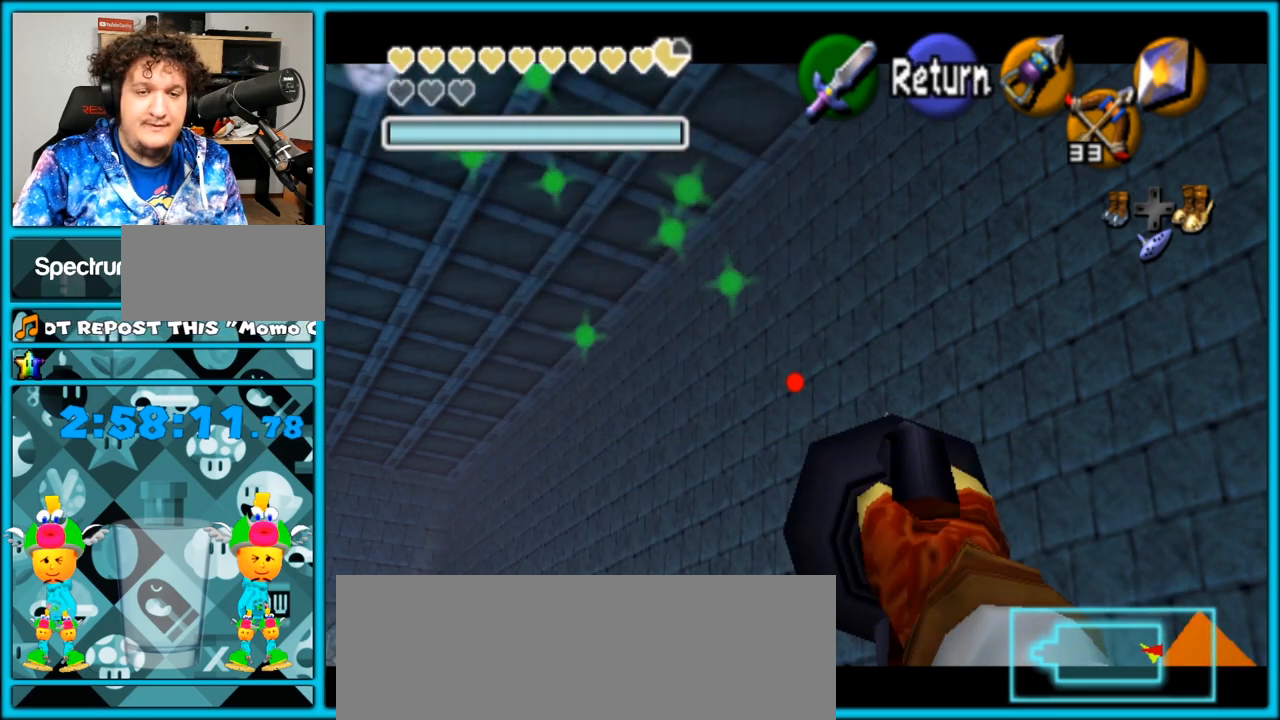
{"dt_ms": 1000, "buttons": [], "left_stick": "down-right", "right_stick": "center", "events": [[133, "A", "down"], [250, "A", "up"], [333, "left_stick", "left"], [383, "B", "down"], [450, "B", "up"], [750, "left_stick", "center"], [967, "left_stick", "down-right"]]}
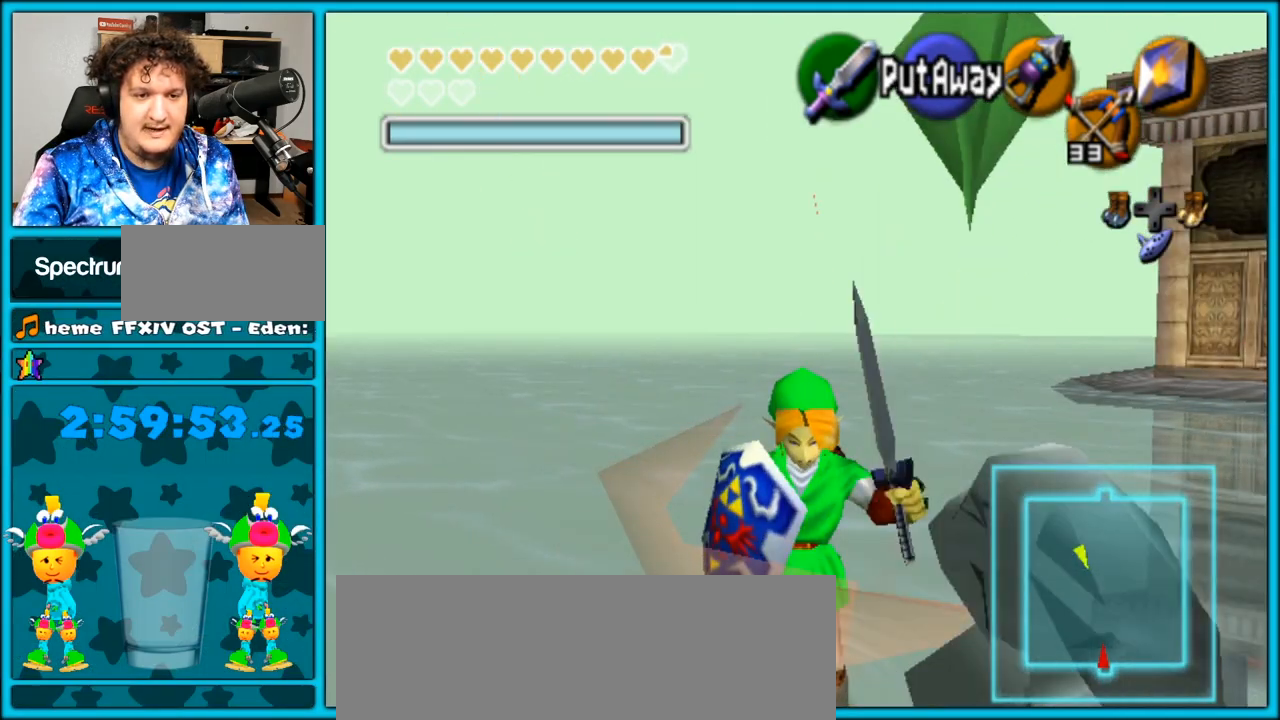
{"dt_ms": 500, "buttons": [], "left_stick": "center", "right_stick": "center", "events": [[33, "B", "down"], [100, "B", "up"], [150, "B", "down"], [250, "B", "up"], [500, "left_stick", "center"]]}
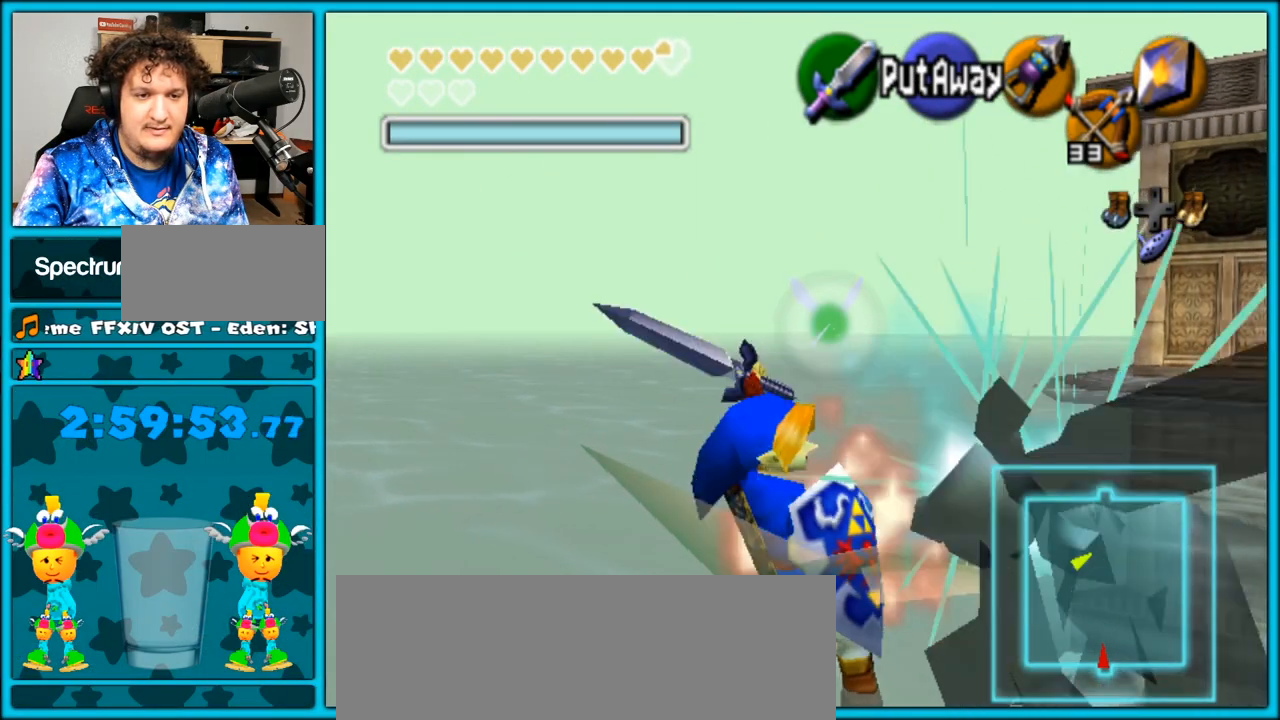
{"dt_ms": 500, "buttons": ["B"], "left_stick": "down-right", "right_stick": "center", "events": [[217, "left_stick", "down"], [350, "left_stick", "down-right"], [383, "B", "down"], [450, "B", "up"], [500, "B", "down"]]}
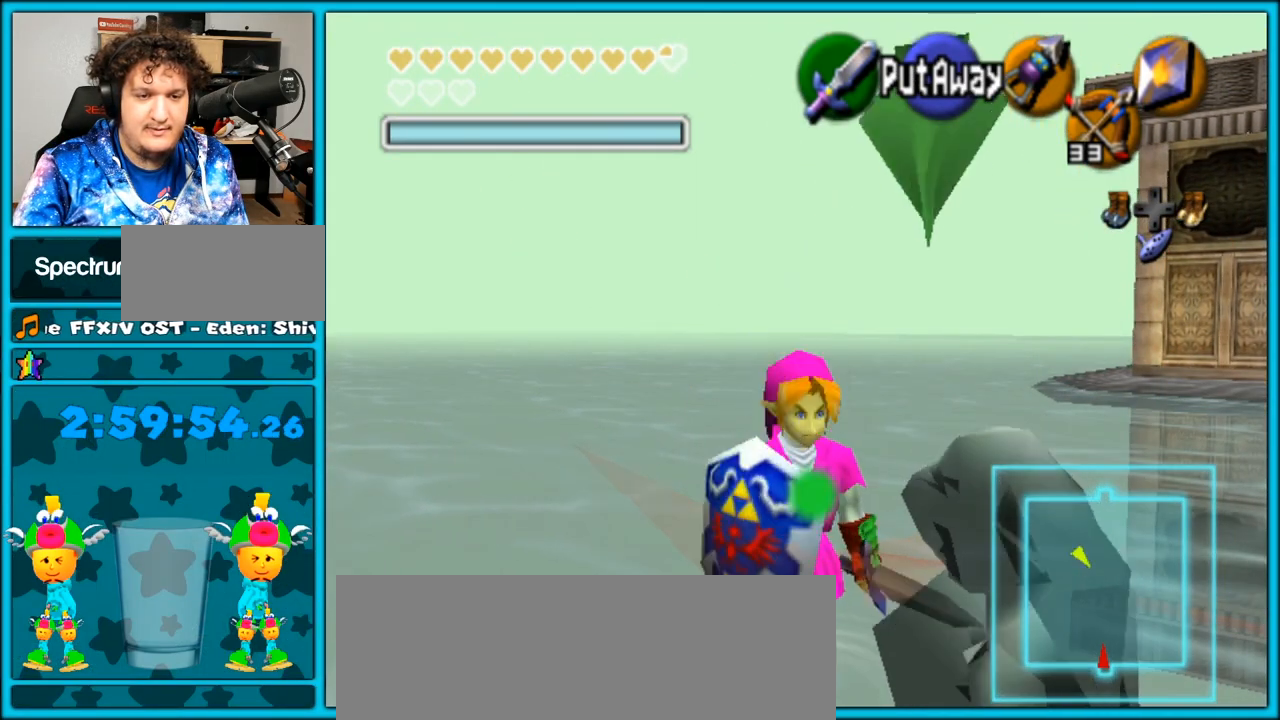
{"dt_ms": 500, "buttons": [], "left_stick": "center", "right_stick": "center", "events": [[67, "left_stick", "center"], [100, "B", "up"]]}
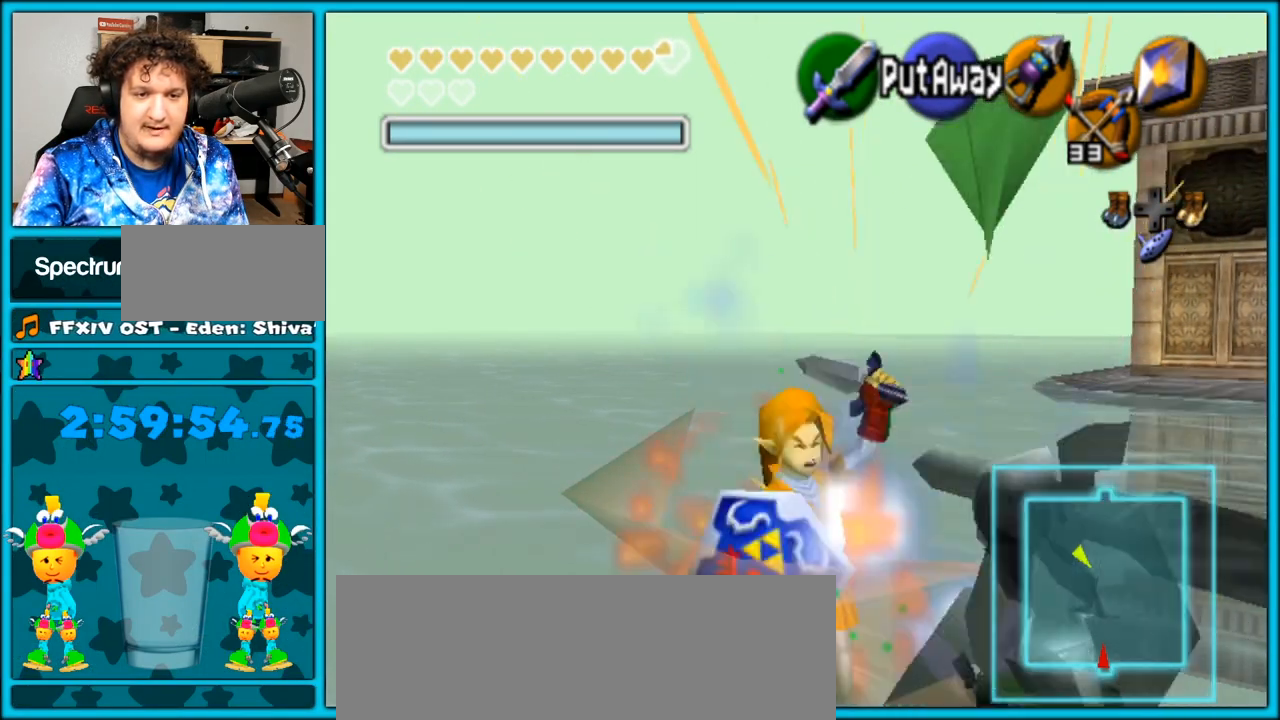
{"dt_ms": 500, "buttons": ["R1"], "left_stick": "down-left", "right_stick": "center", "events": [[150, "B", "down"], [250, "B", "up"], [450, "B", "down"], [450, "R1", "down"], [450, "left_stick", "down-left"], [500, "B", "up"]]}
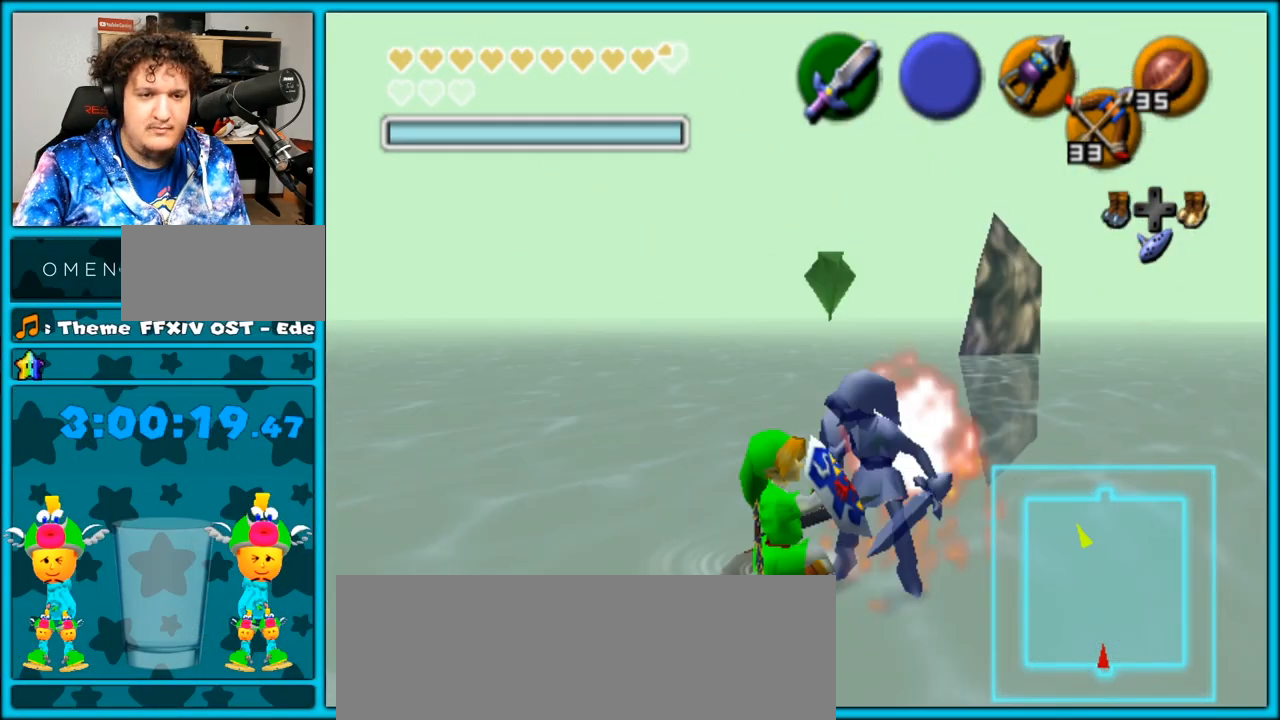
{"dt_ms": 500, "buttons": ["R1"], "left_stick": "left", "right_stick": "center", "events": [[67, "B", "down"], [167, "B", "up"], [217, "B", "down"], [317, "B", "up"], [383, "B", "down"], [417, "left_stick", "left"], [450, "B", "up"]]}
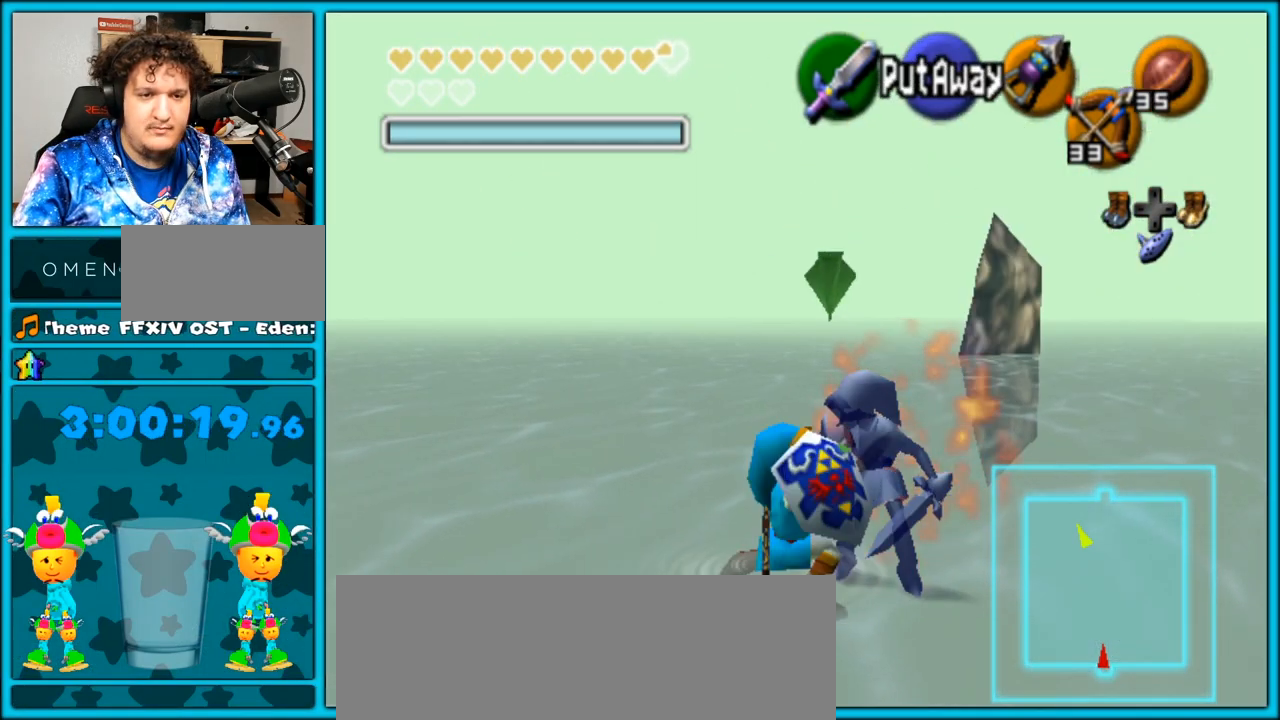
{"dt_ms": 500, "buttons": ["B", "R1"], "left_stick": "left", "right_stick": "center", "events": [[33, "B", "down"], [100, "B", "up"], [167, "B", "down"], [233, "B", "up"], [283, "B", "down"], [383, "B", "up"], [450, "B", "down"]]}
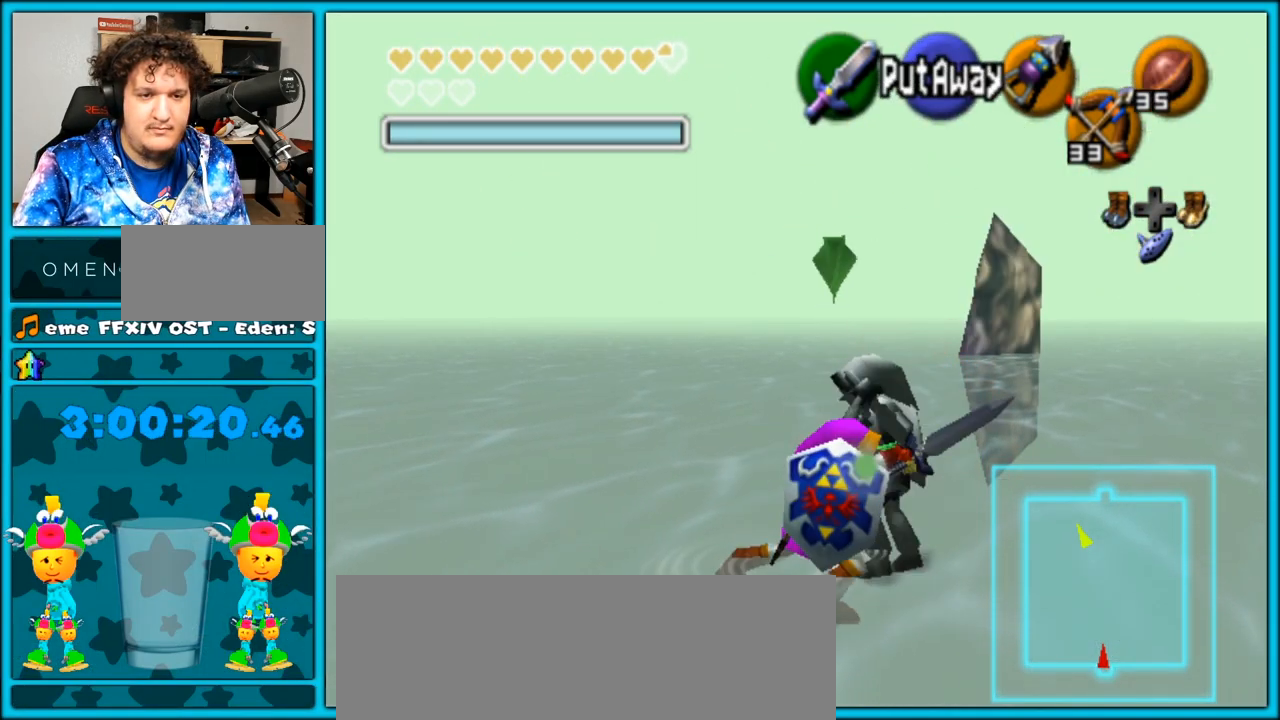
{"dt_ms": 500, "buttons": [], "left_stick": "center", "right_stick": "center", "events": [[50, "B", "up"], [100, "B", "down"], [183, "B", "up"], [283, "left_stick", "up-left"], [383, "R1", "up"], [383, "left_stick", "center"]]}